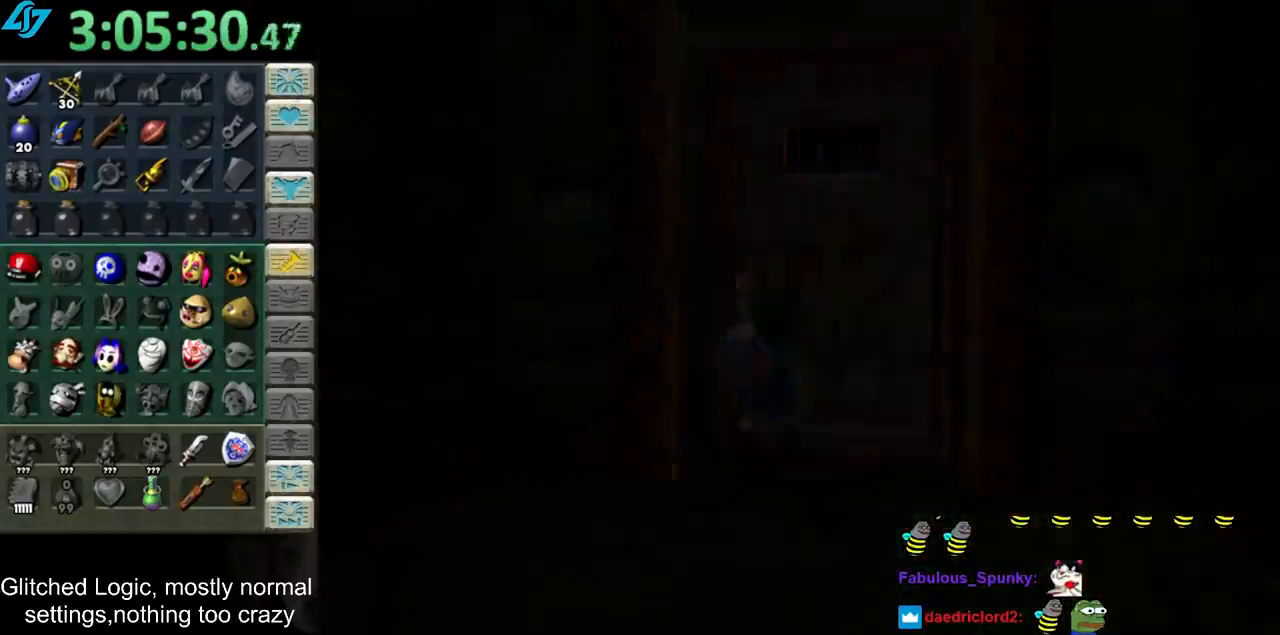
Gameplay with a controller; each line is a JSON object with the inputs held at the frame after it. "events" lists button and stick changes between this image and that frame as [ms after this image, input, new state], when the widget could be followed in between. Not read: L3 R3.
{"buttons": [], "left_stick": "center", "right_stick": "center", "events": []}
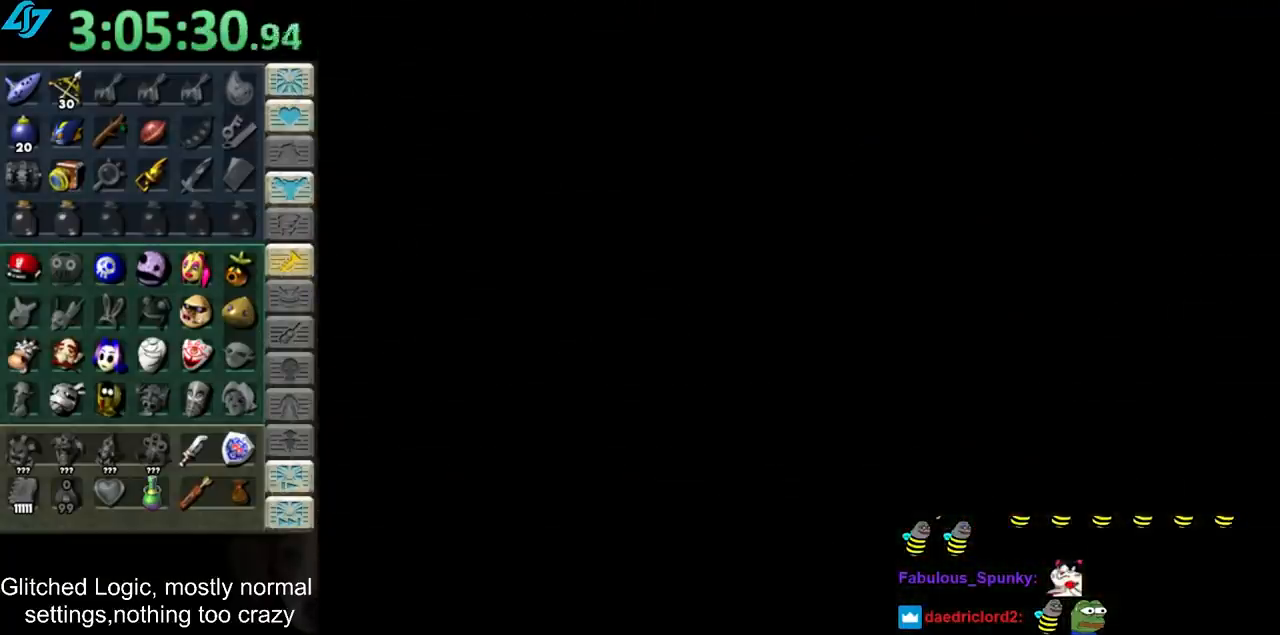
{"buttons": [], "left_stick": "center", "right_stick": "center", "events": []}
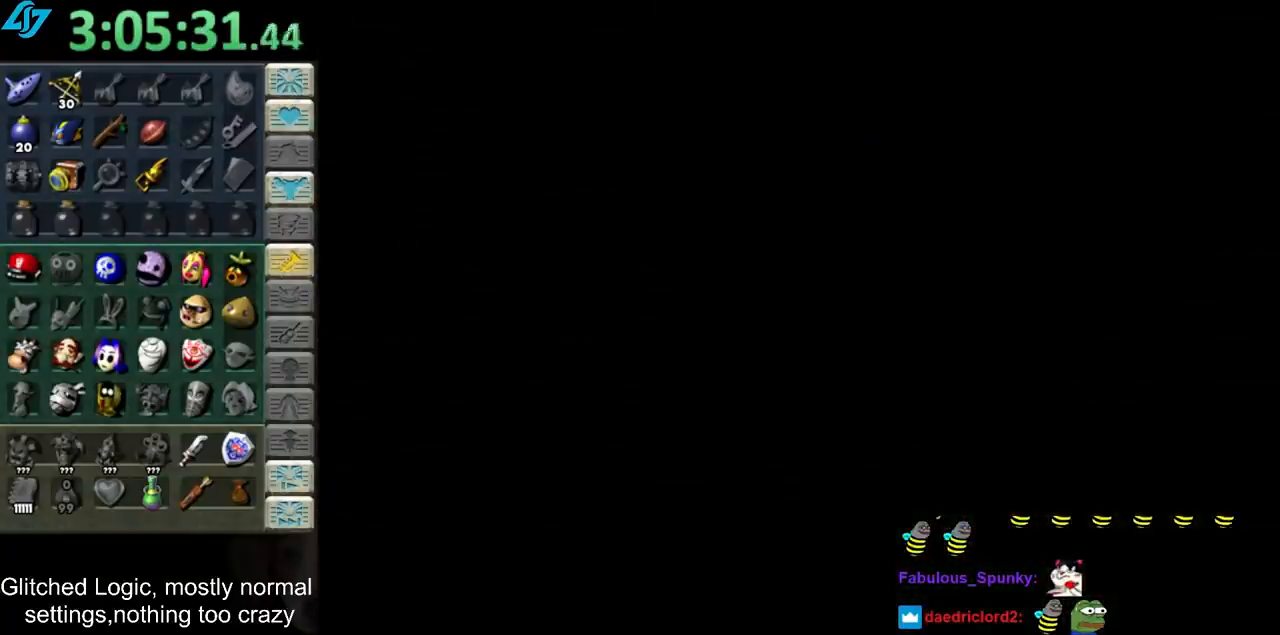
{"buttons": [], "left_stick": "center", "right_stick": "center", "events": []}
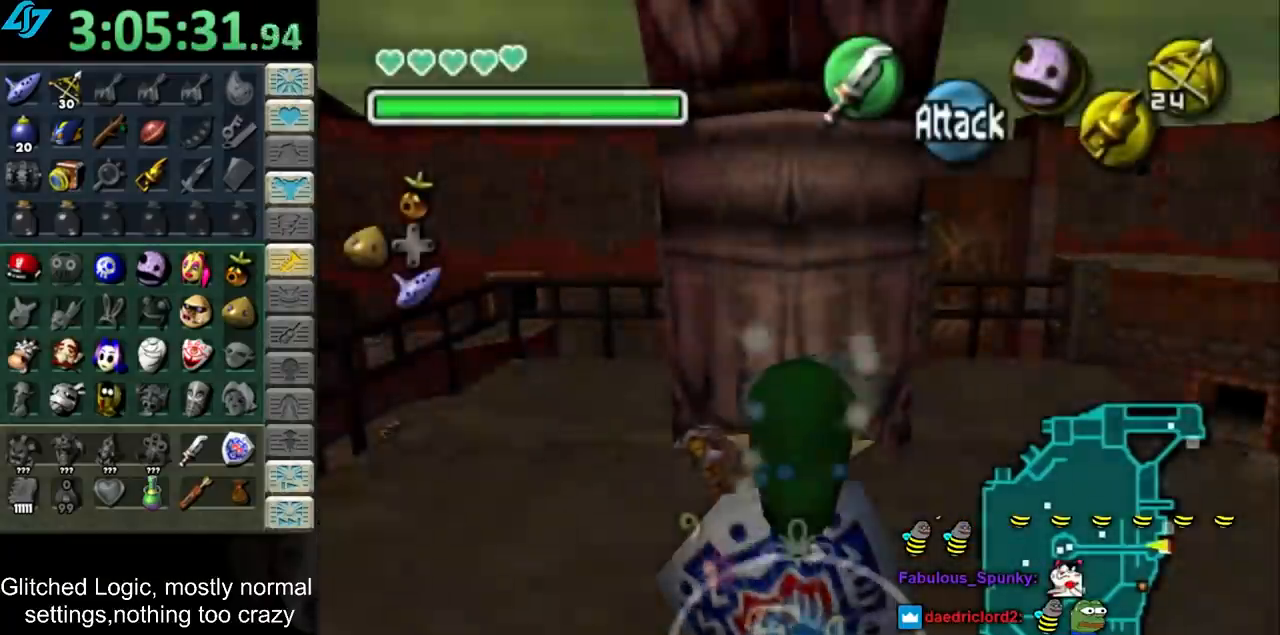
{"buttons": [], "left_stick": "right", "right_stick": "center", "events": [[150, "left_stick", "right"]]}
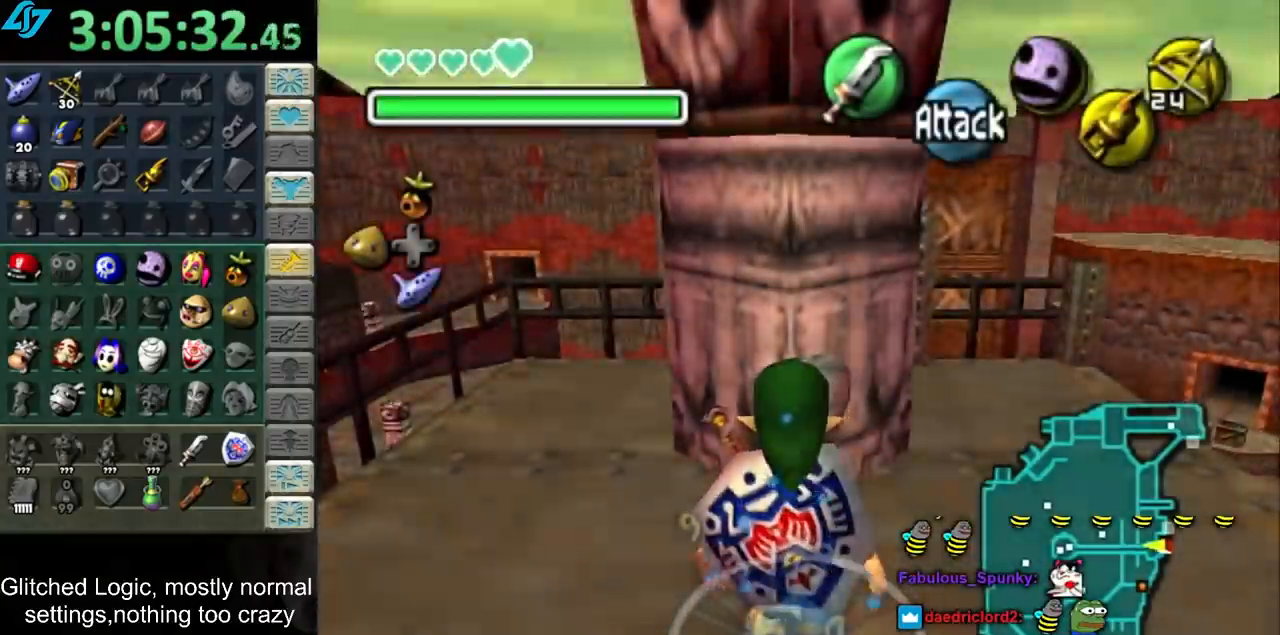
{"buttons": [], "left_stick": "up-right", "right_stick": "center", "events": [[67, "CROSS", "down"], [117, "CROSS", "up"], [217, "CROSS", "down"], [250, "CROSS", "up"], [333, "CROSS", "down"], [400, "CROSS", "up"], [467, "left_stick", "up-right"]]}
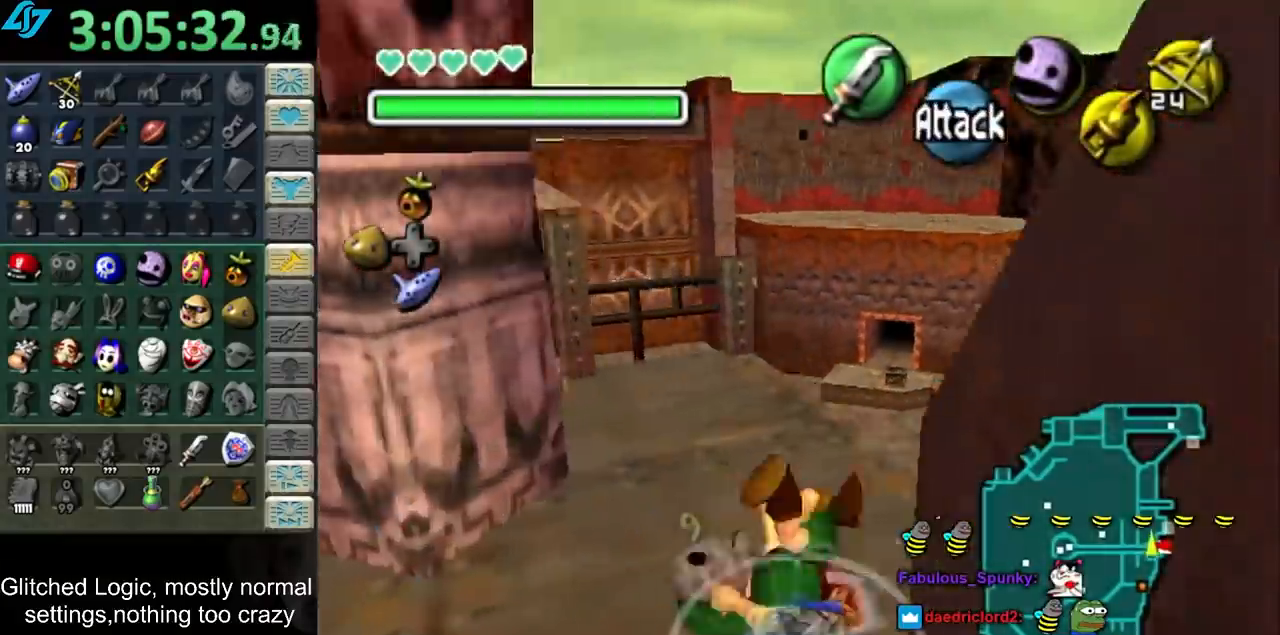
{"buttons": [], "left_stick": "up-right", "right_stick": "center", "events": []}
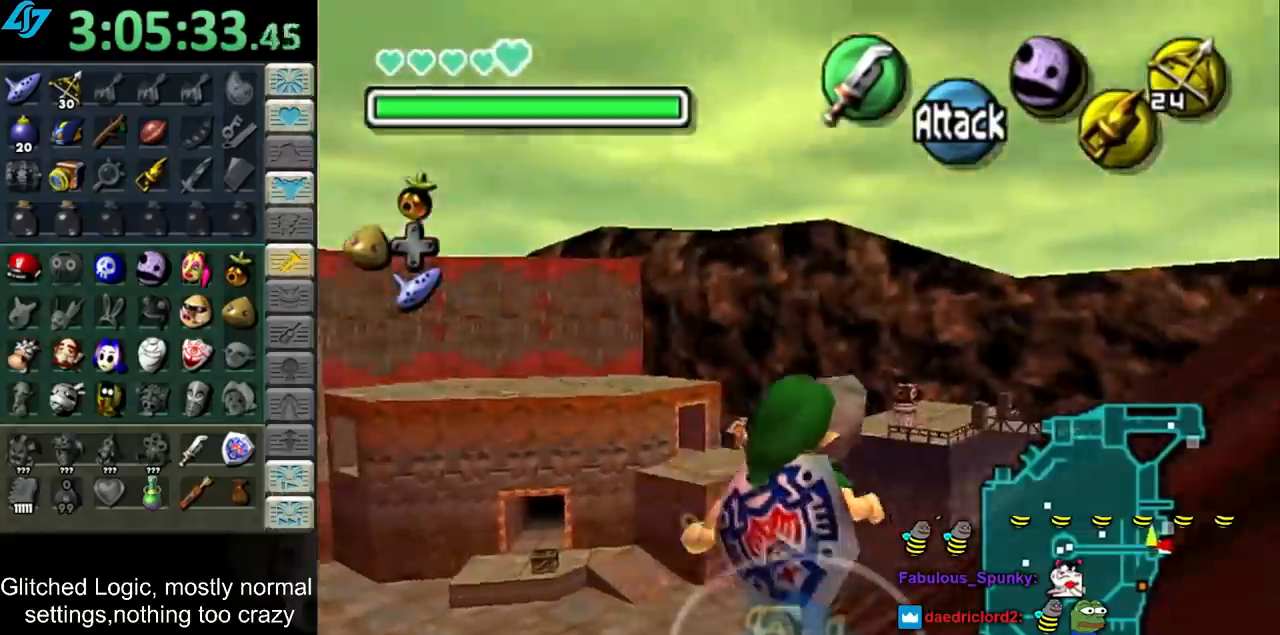
{"buttons": [], "left_stick": "up", "right_stick": "center", "events": [[50, "left_stick", "center"], [117, "CROSS", "down"], [183, "CROSS", "up"], [283, "CROSS", "down"], [350, "CROSS", "up"], [417, "CROSS", "down"], [433, "left_stick", "up"], [483, "CROSS", "up"]]}
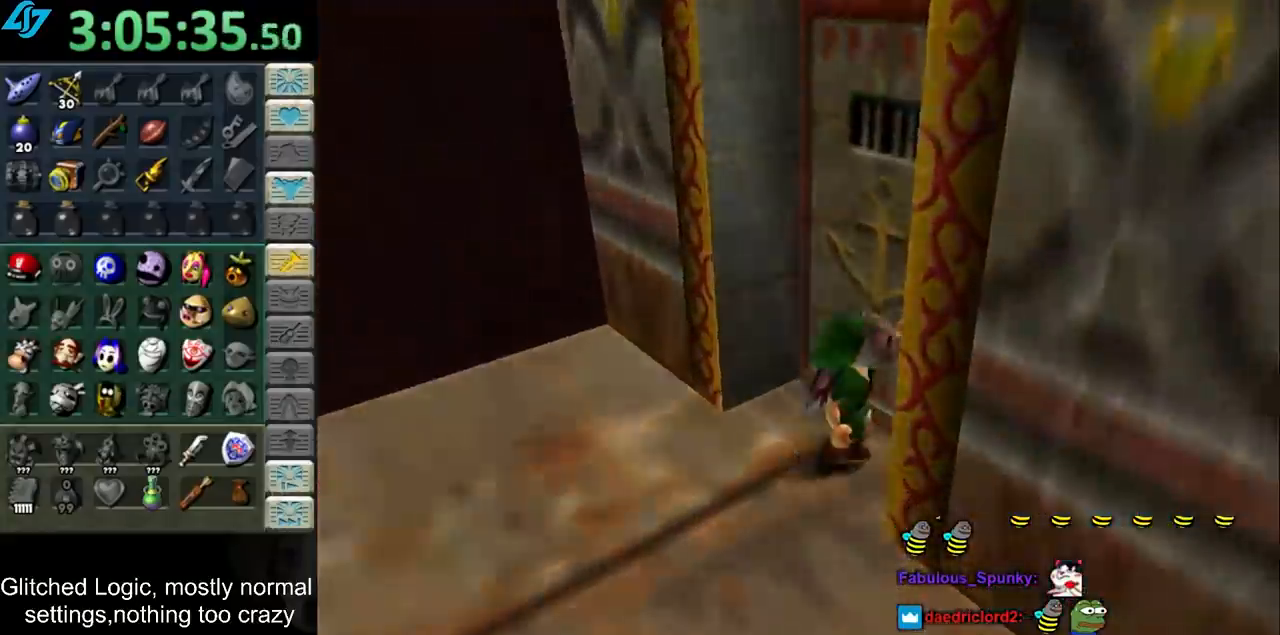
{"buttons": [], "left_stick": "up", "right_stick": "center", "events": []}
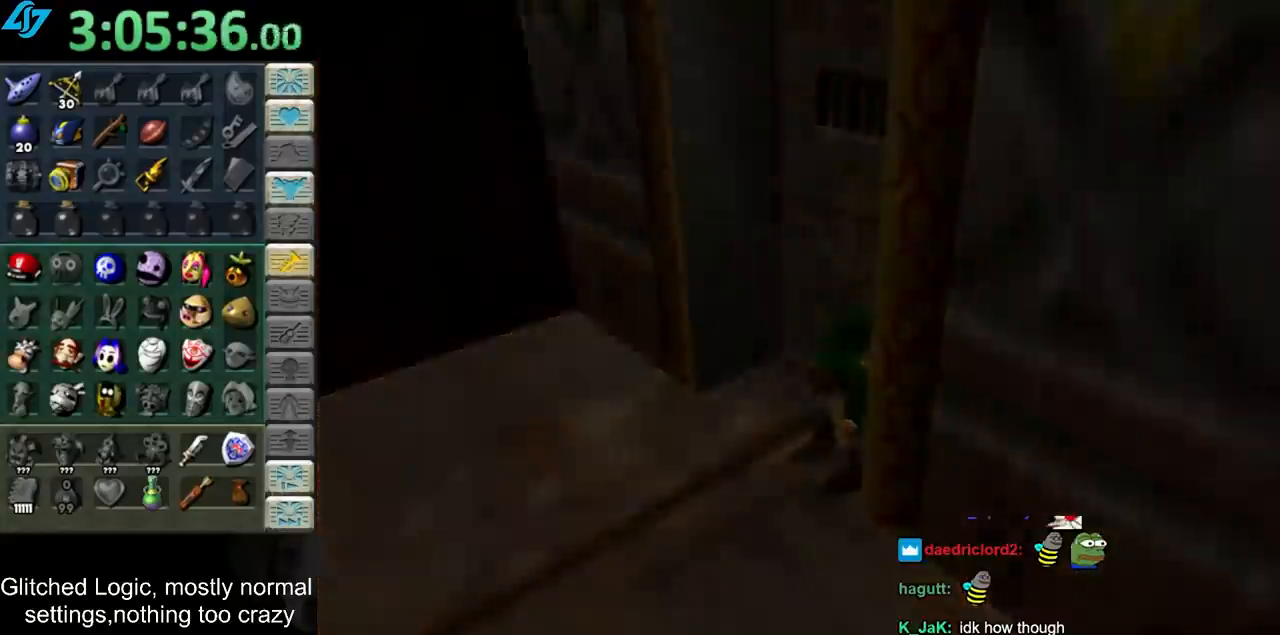
{"buttons": [], "left_stick": "center", "right_stick": "center", "events": [[167, "left_stick", "center"]]}
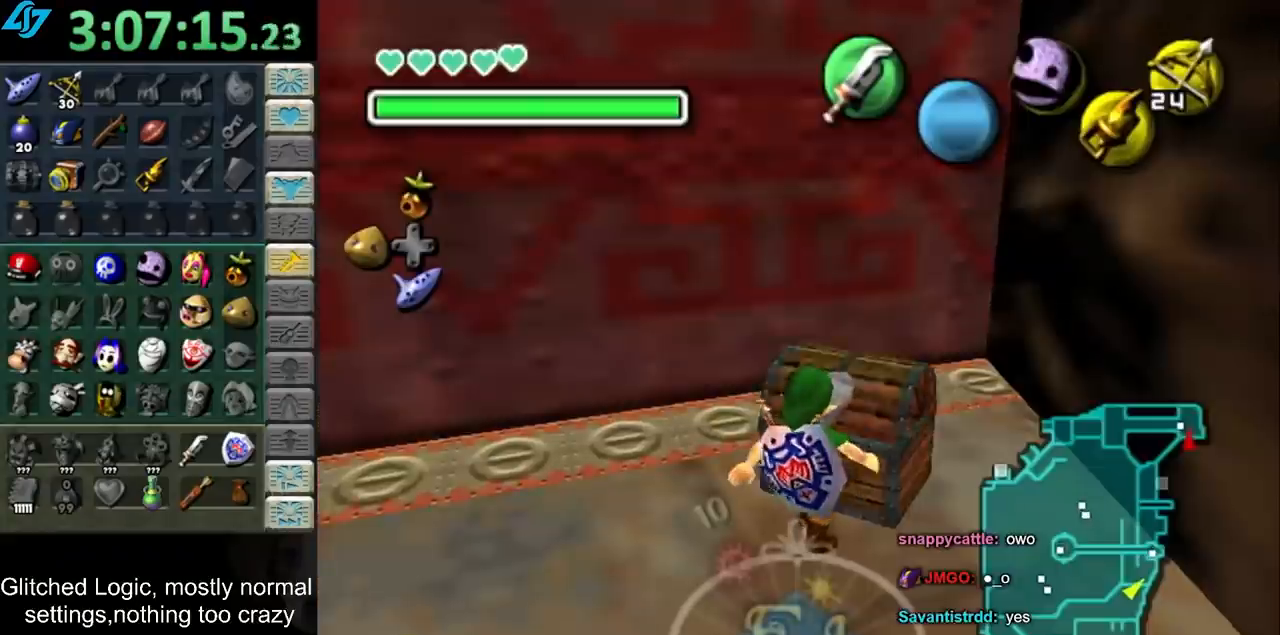
{"buttons": [], "left_stick": "center", "right_stick": "center", "events": []}
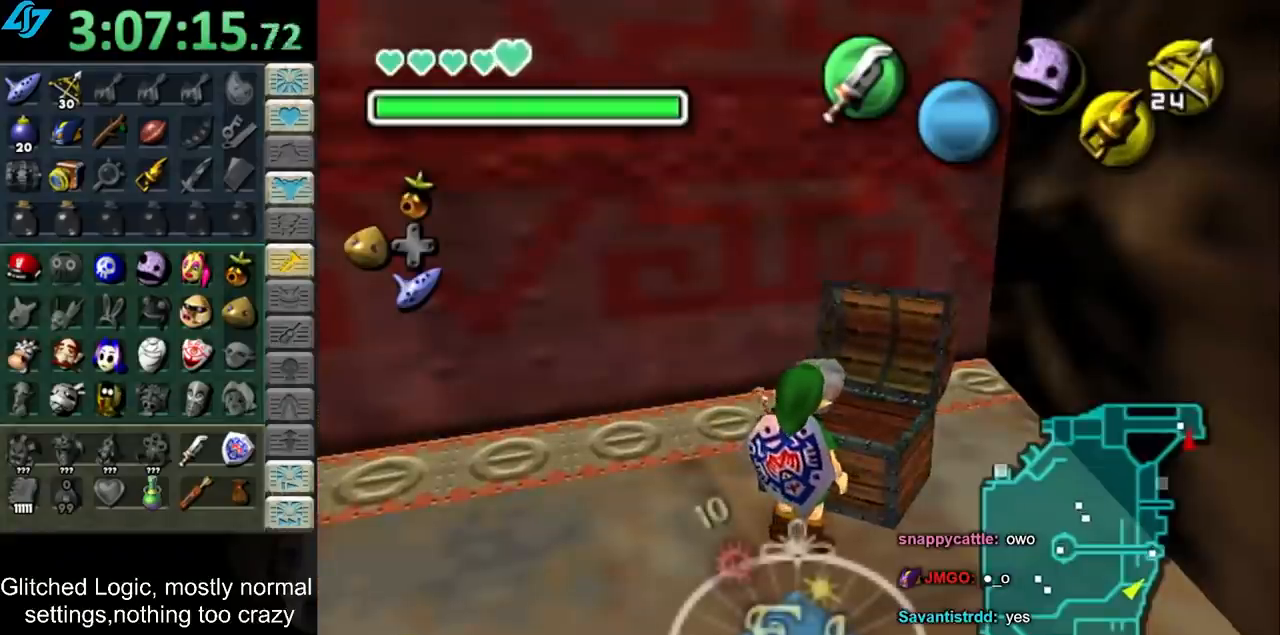
{"buttons": [], "left_stick": "center", "right_stick": "center", "events": []}
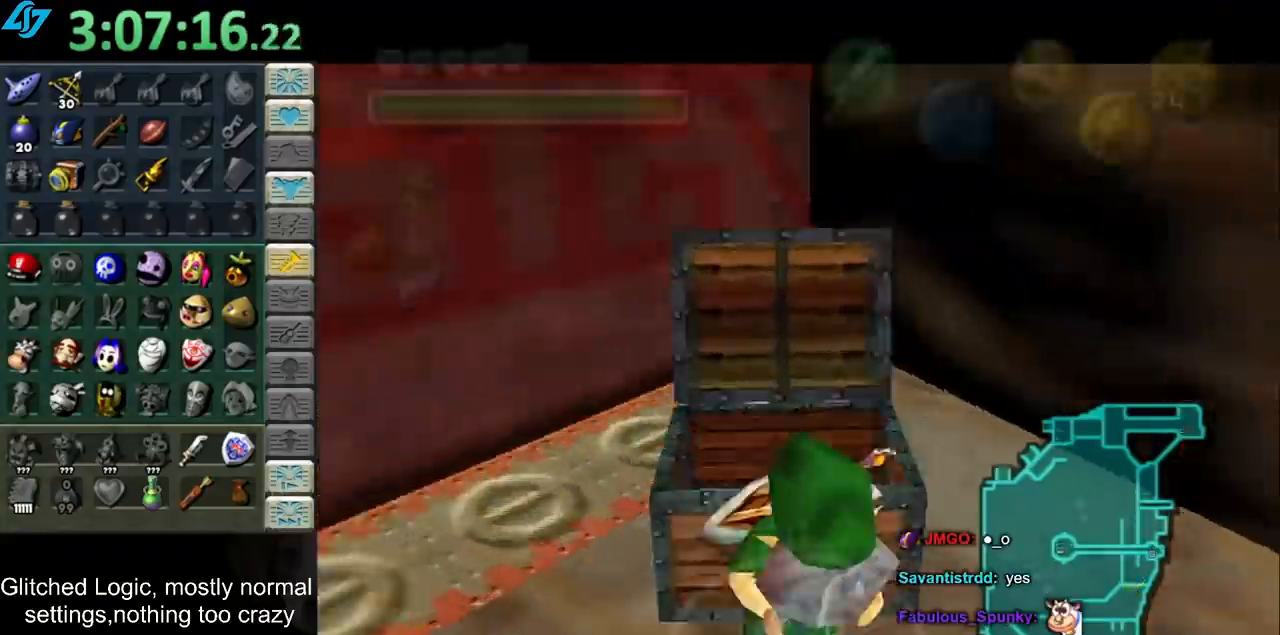
{"buttons": ["CROSS"], "left_stick": "center", "right_stick": "center"}
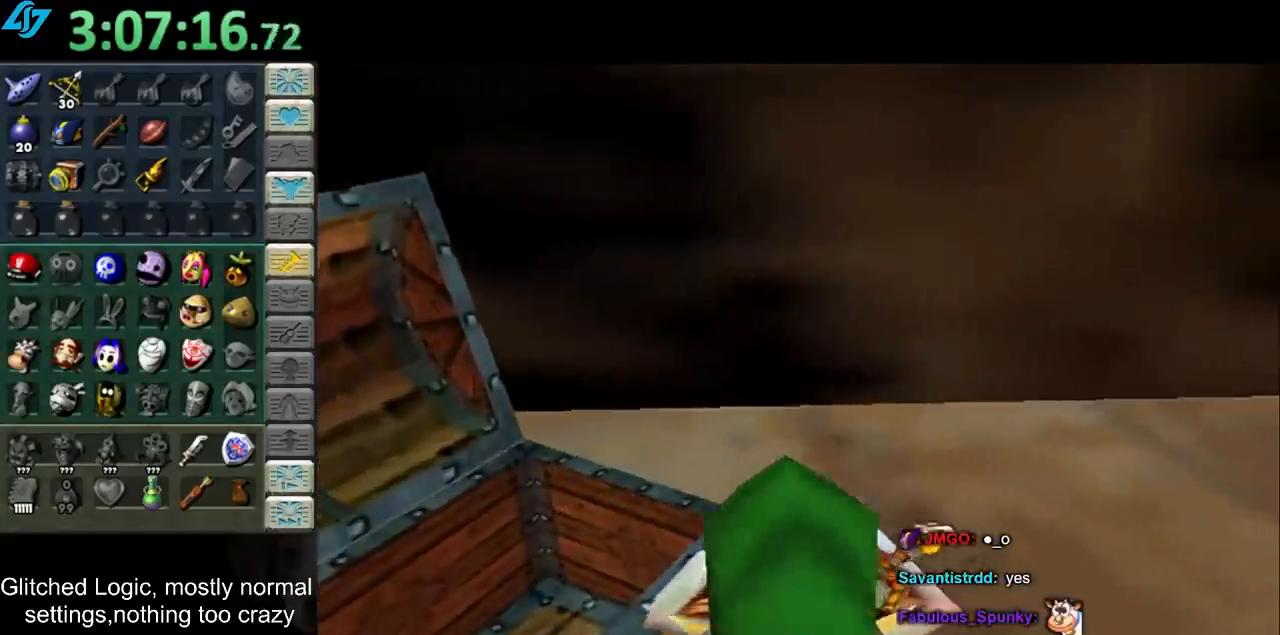
{"buttons": [], "left_stick": "center", "right_stick": "center"}
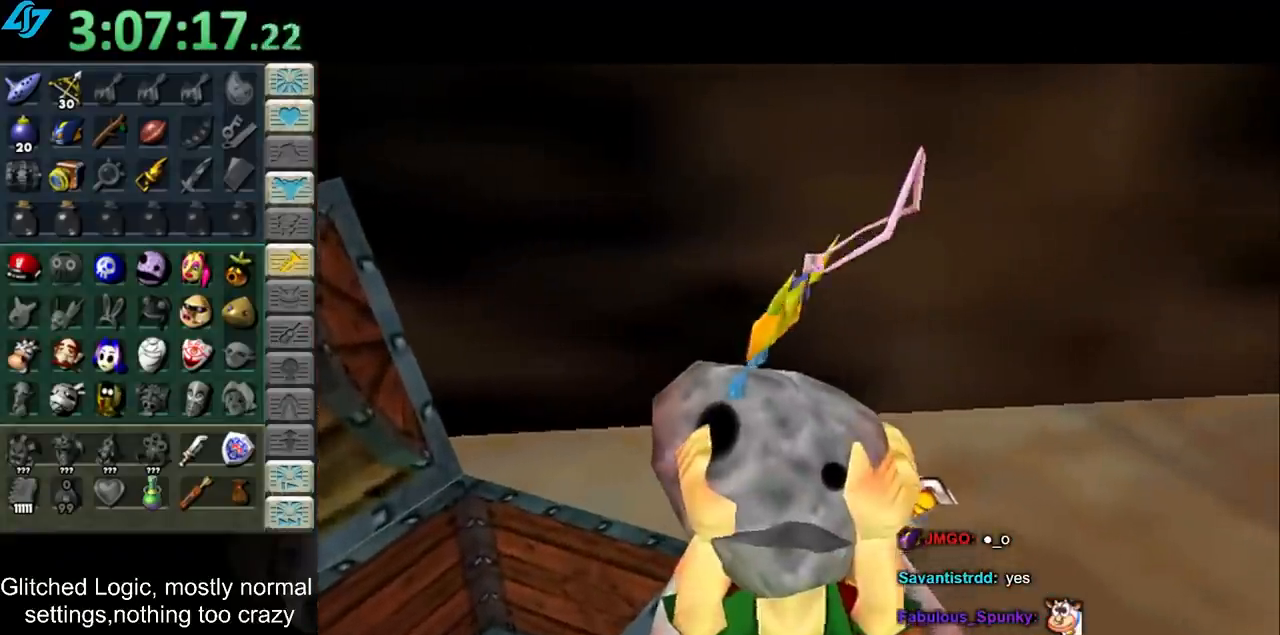
{"buttons": ["CROSS"], "left_stick": "right", "right_stick": "center", "events": [[350, "left_stick", "right"], [483, "CROSS", "down"]]}
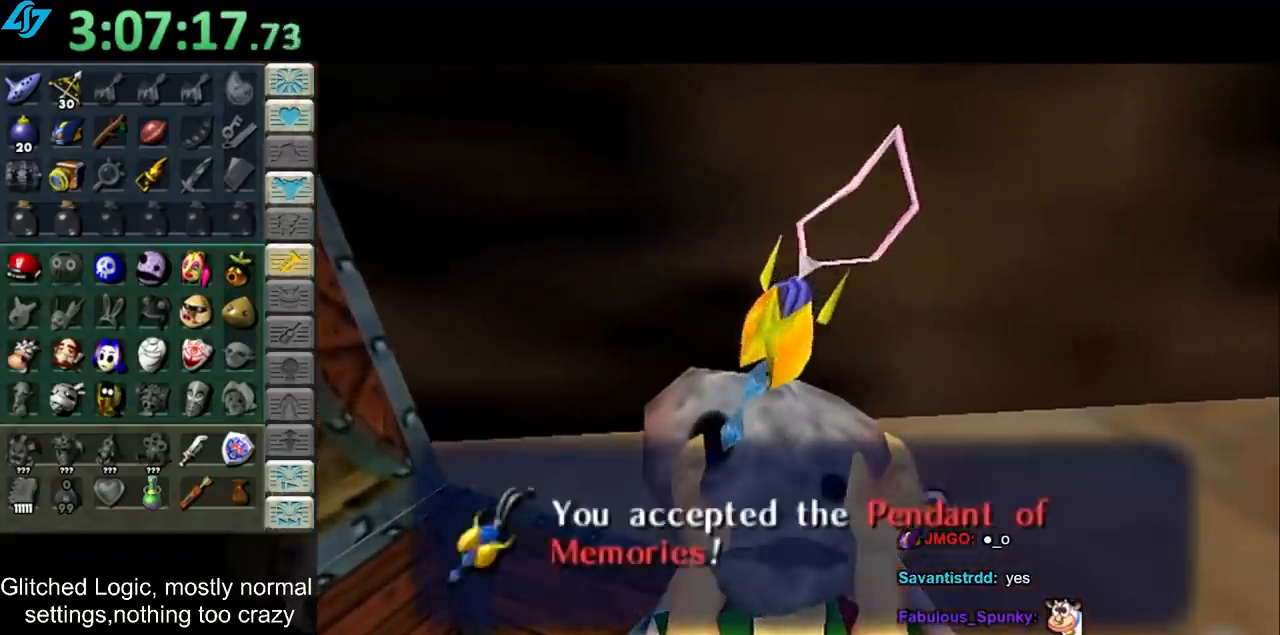
{"buttons": ["CROSS"], "left_stick": "right", "right_stick": "center", "events": [[67, "CROSS", "up"], [417, "CROSS", "down"]]}
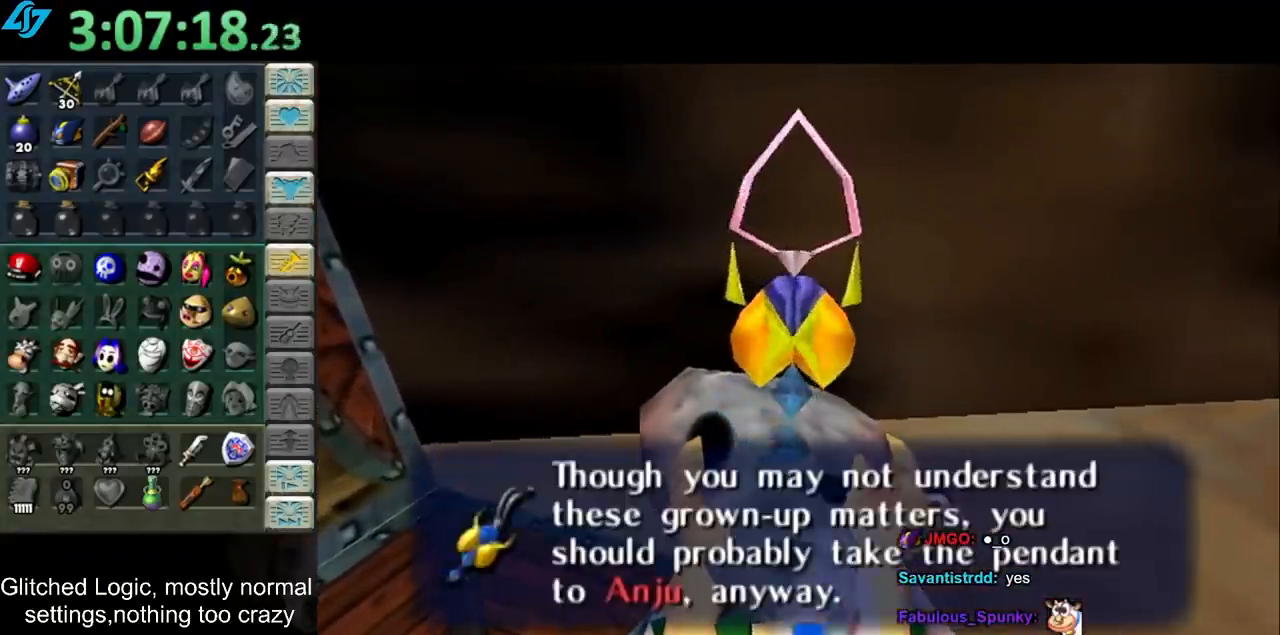
{"buttons": [], "left_stick": "right", "right_stick": "center", "events": [[33, "CROSS", "up"]]}
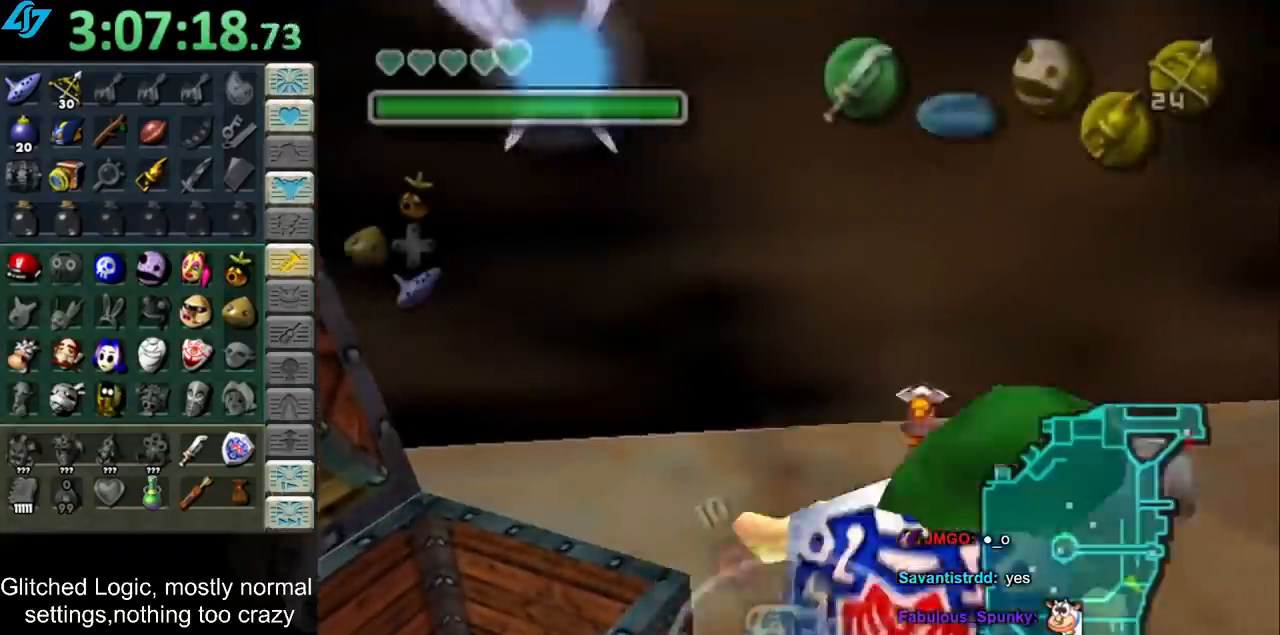
{"buttons": ["CROSS"], "left_stick": "up-right", "right_stick": "center", "events": [[300, "left_stick", "up-right"], [383, "CROSS", "down"]]}
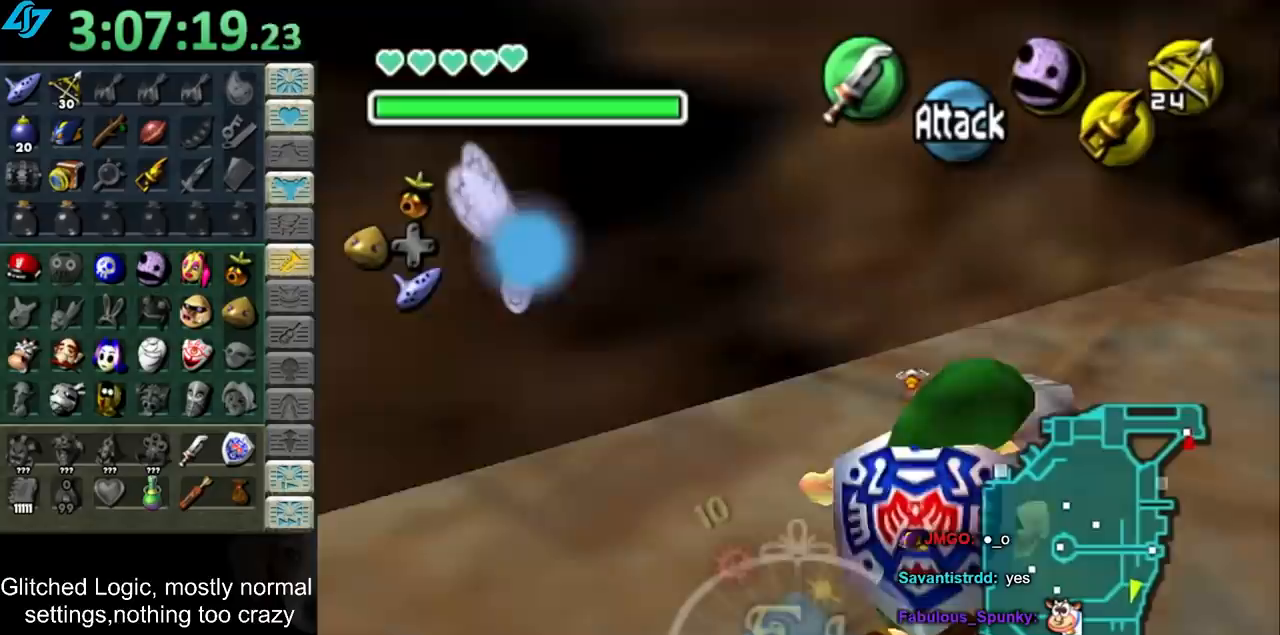
{"buttons": [], "left_stick": "up-right", "right_stick": "center", "events": [[17, "CROSS", "up"], [67, "CROSS", "down"], [167, "CROSS", "up"]]}
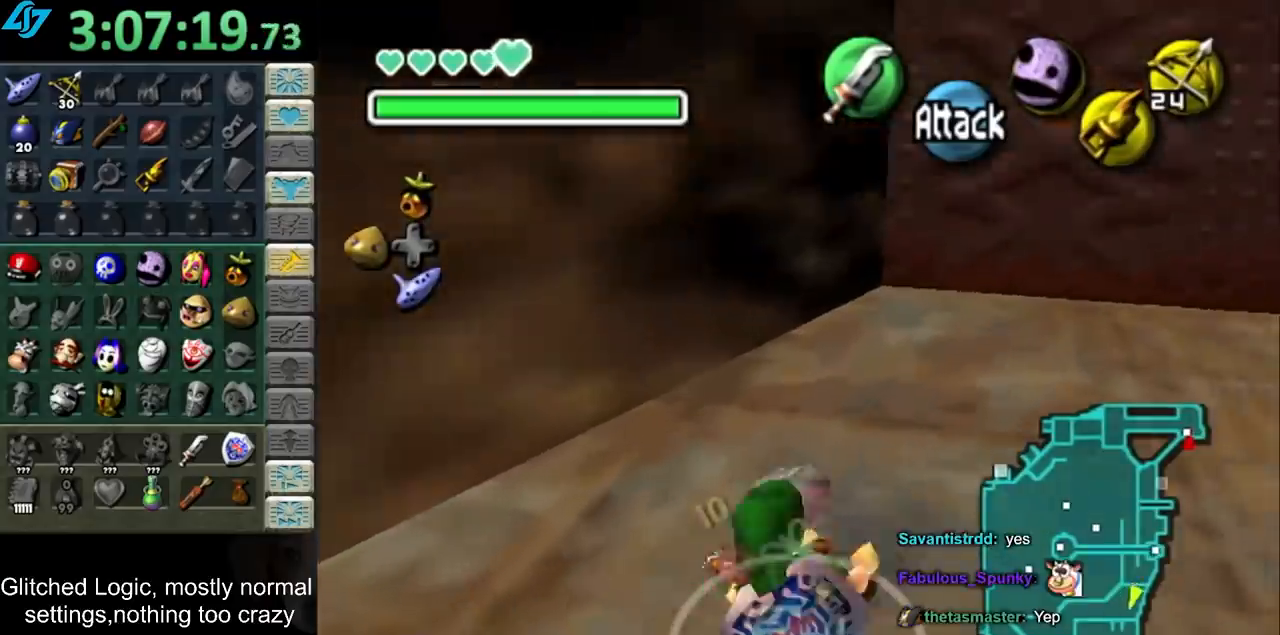
{"buttons": [], "left_stick": "up-right", "right_stick": "center", "events": []}
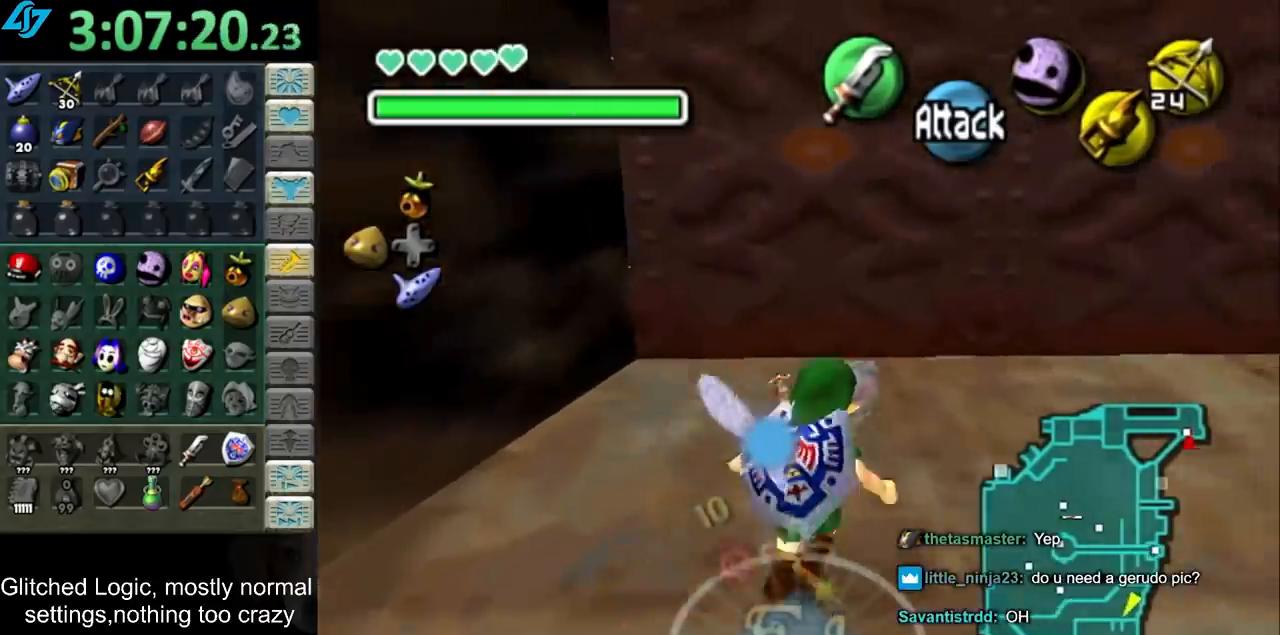
{"buttons": ["TRIANGLE"], "left_stick": "center", "right_stick": "center", "events": [[67, "left_stick", "center"], [167, "left_stick", "down"], [250, "TRIANGLE", "down"], [367, "TRIANGLE", "up"], [367, "left_stick", "center"], [417, "TRIANGLE", "down"]]}
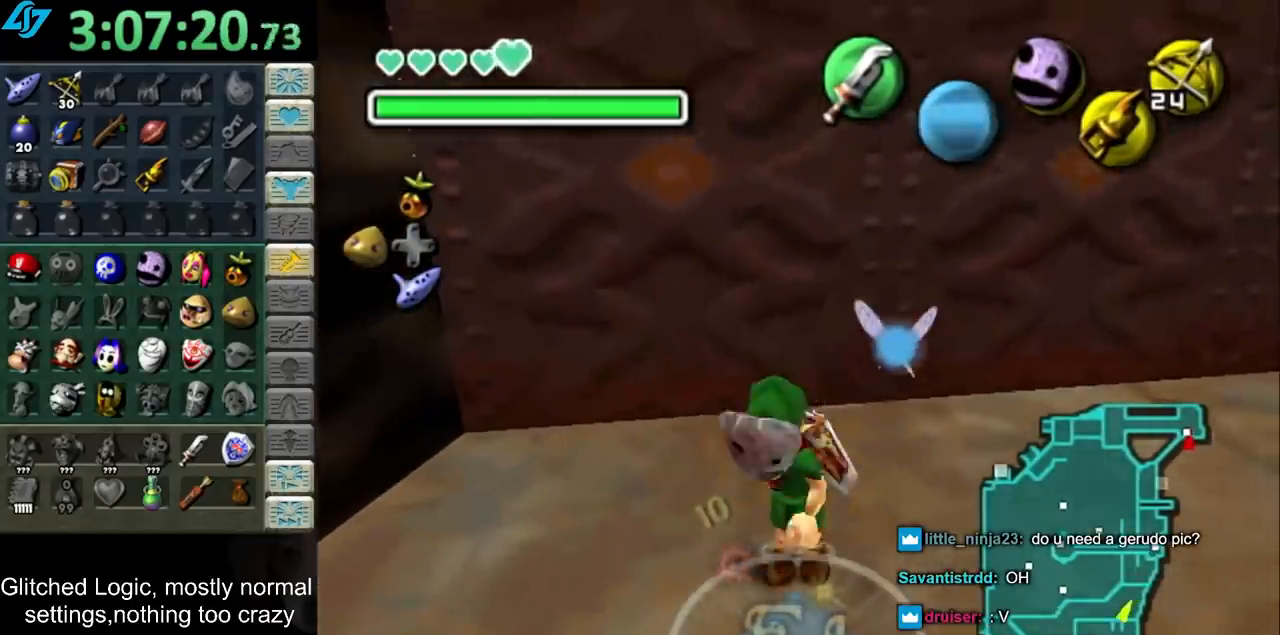
{"buttons": [], "left_stick": "down", "right_stick": "center", "events": [[50, "TRIANGLE", "up"], [383, "left_stick", "down"]]}
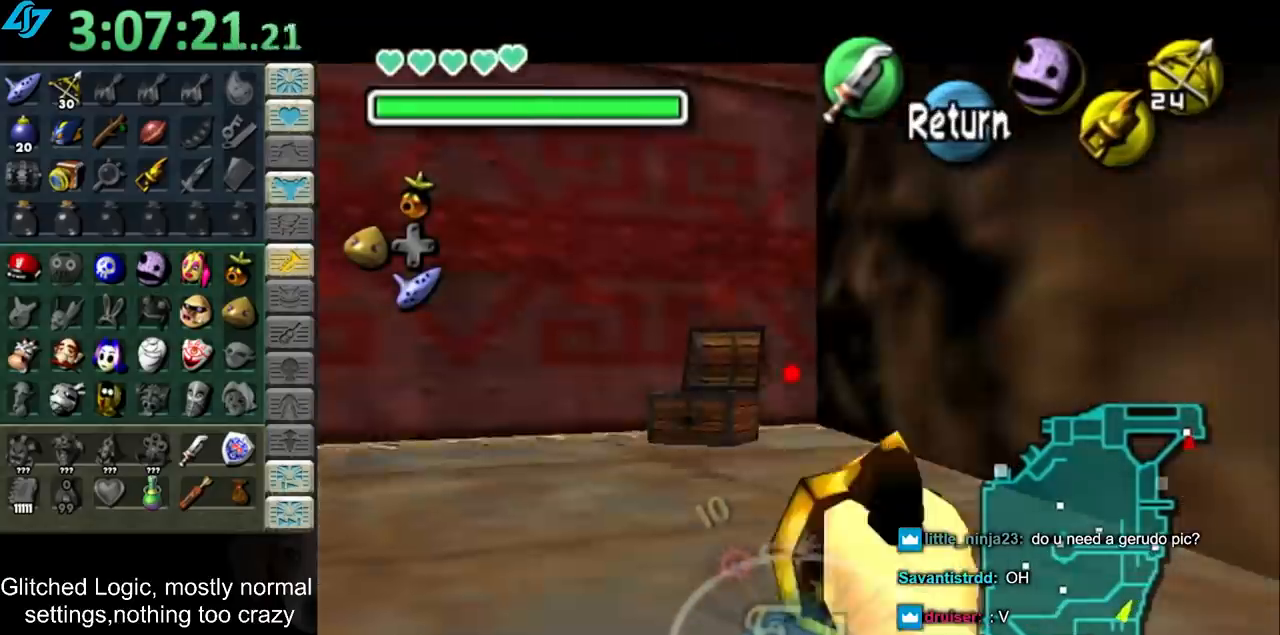
{"buttons": ["TRIANGLE"], "left_stick": "center", "right_stick": "center", "events": [[33, "left_stick", "down-left"], [250, "left_stick", "down"], [383, "TRIANGLE", "down"], [417, "left_stick", "center"]]}
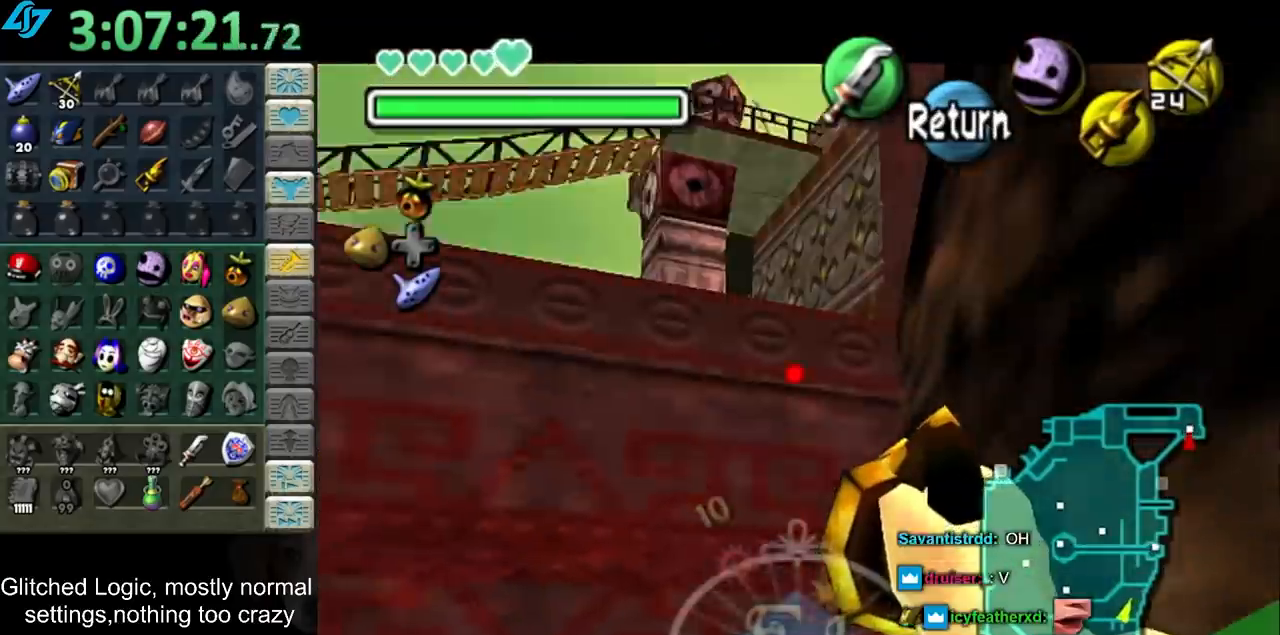
{"buttons": ["TRIANGLE"], "left_stick": "down-left", "right_stick": "center", "events": [[100, "left_stick", "down-left"]]}
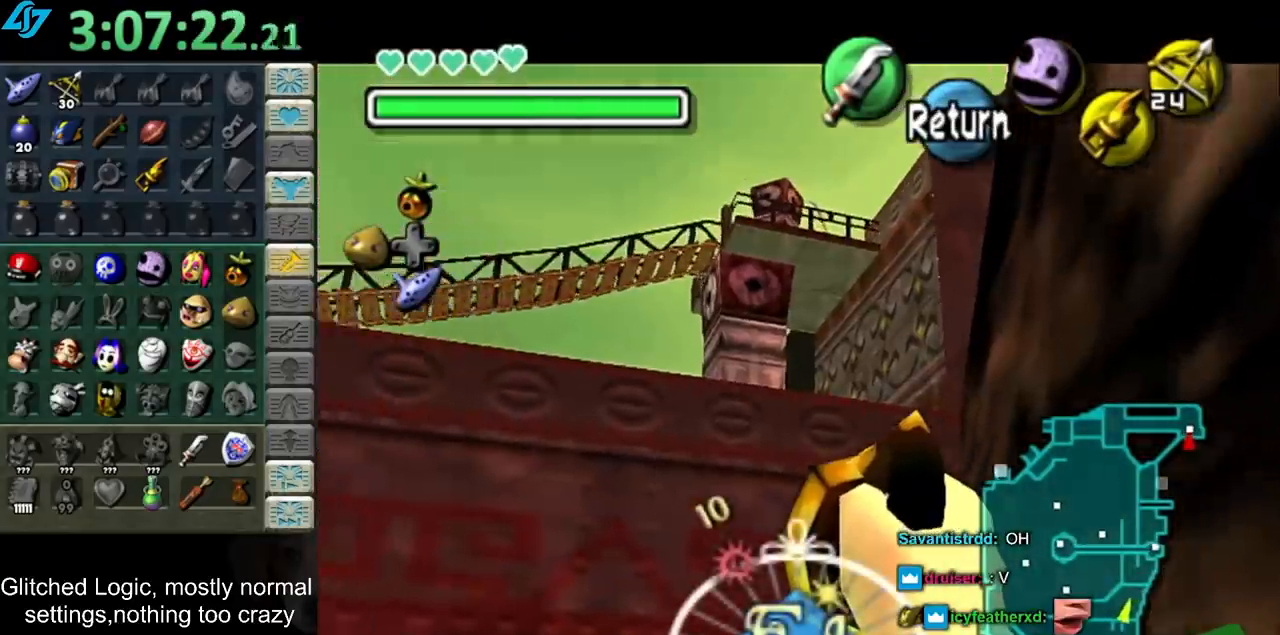
{"buttons": ["TRIANGLE"], "left_stick": "down-left", "right_stick": "center", "events": [[167, "left_stick", "down"], [300, "left_stick", "down-left"]]}
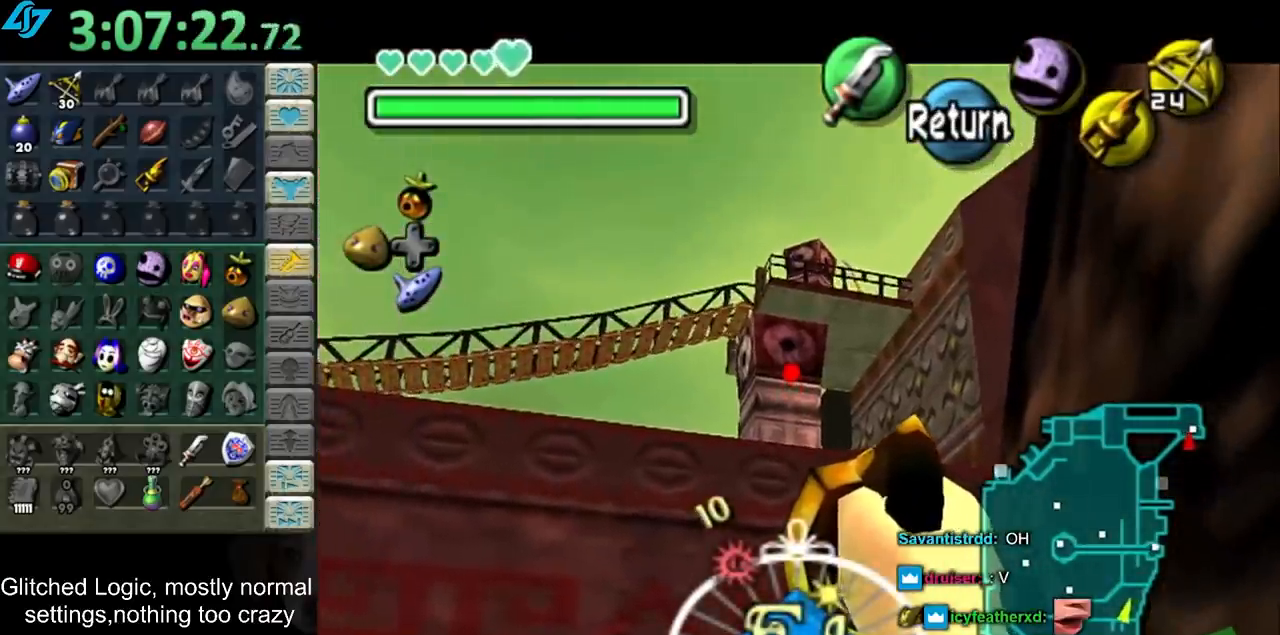
{"buttons": [], "left_stick": "center", "right_stick": "center", "events": [[317, "left_stick", "down"], [417, "left_stick", "center"], [500, "TRIANGLE", "up"]]}
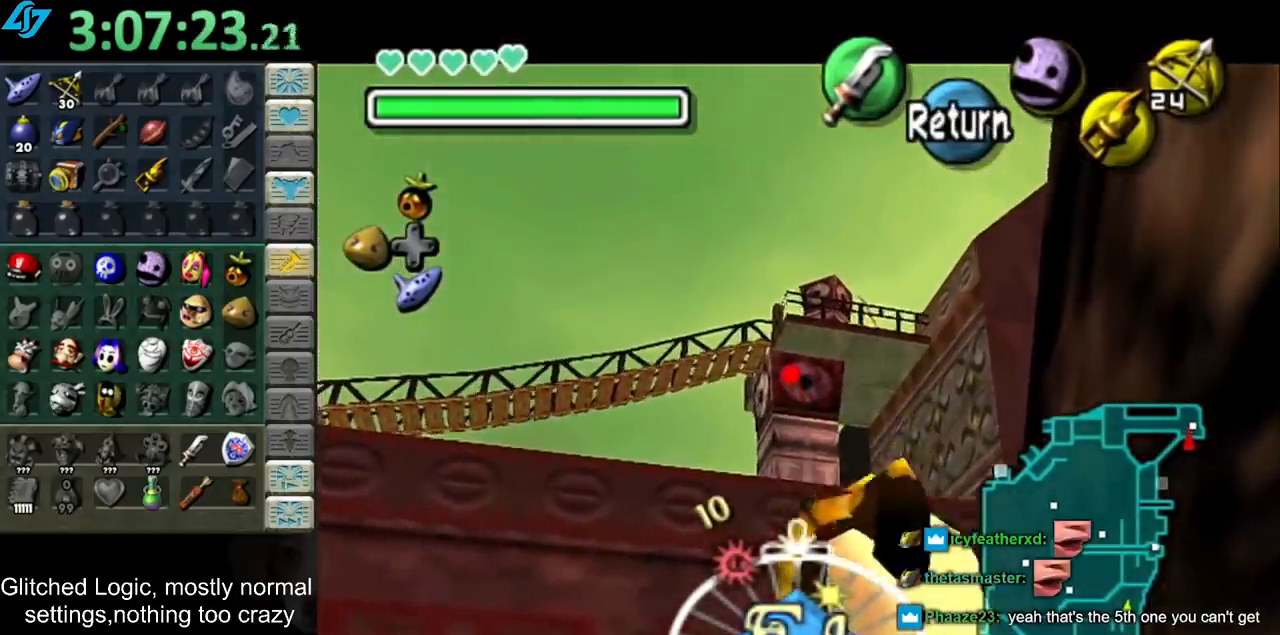
{"buttons": [], "left_stick": "center", "right_stick": "center", "events": []}
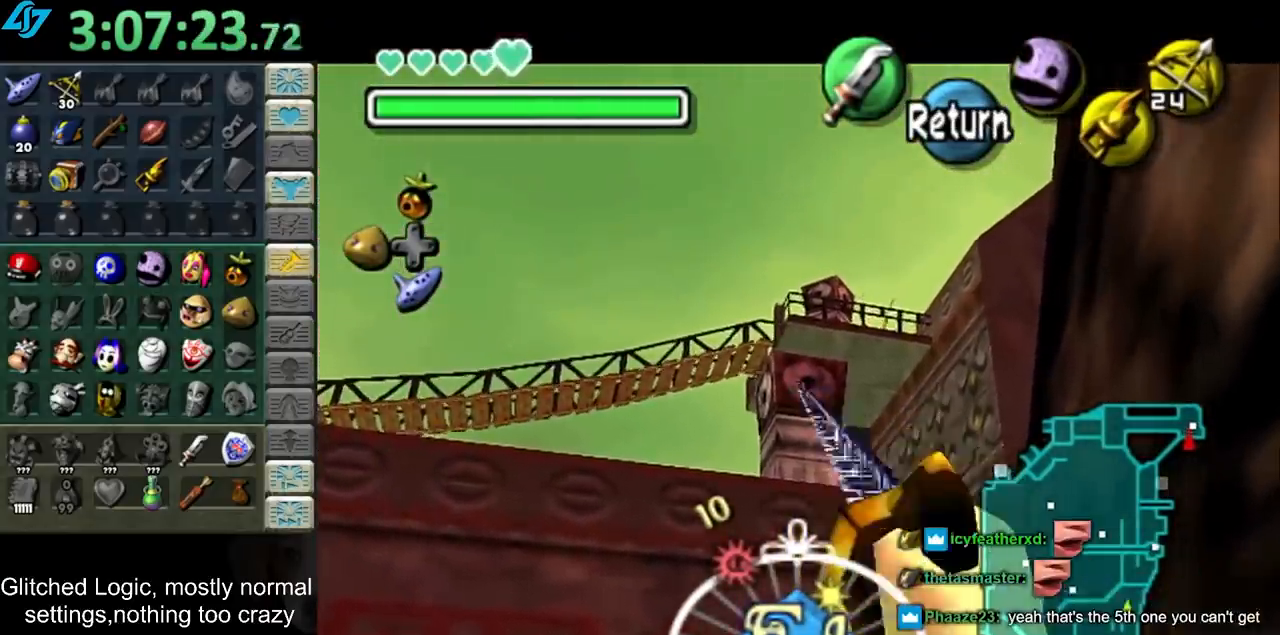
{"buttons": [], "left_stick": "center", "right_stick": "center", "events": []}
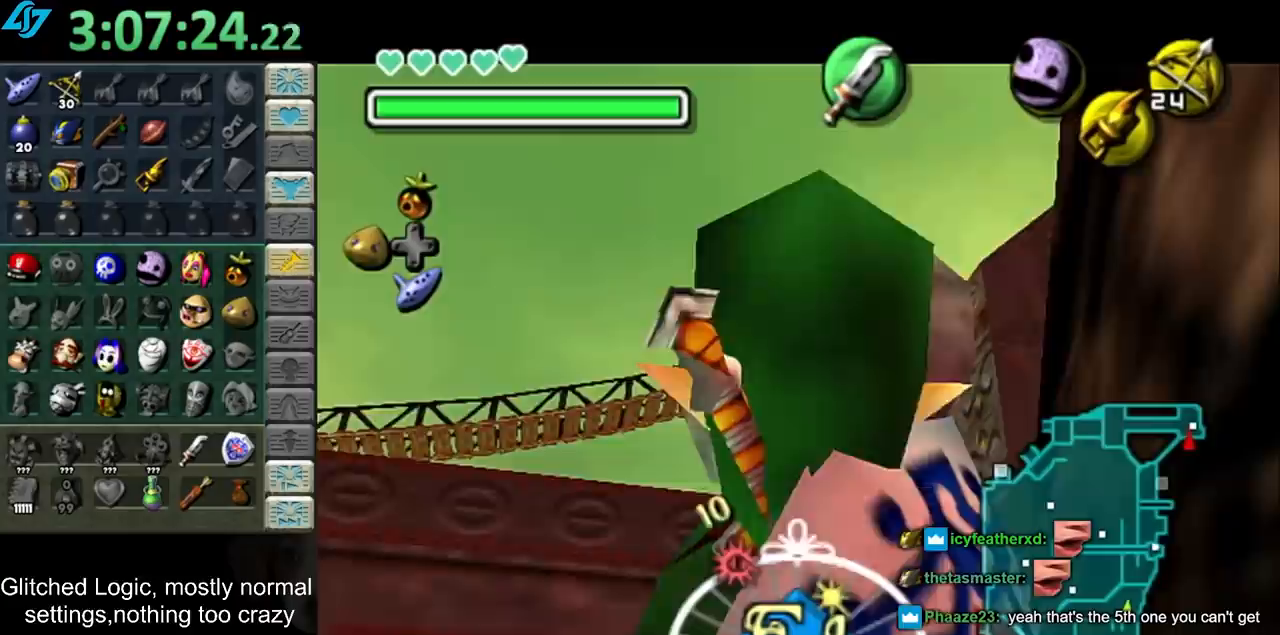
{"buttons": [], "left_stick": "center", "right_stick": "center", "events": [[350, "left_stick", "left"], [450, "left_stick", "center"]]}
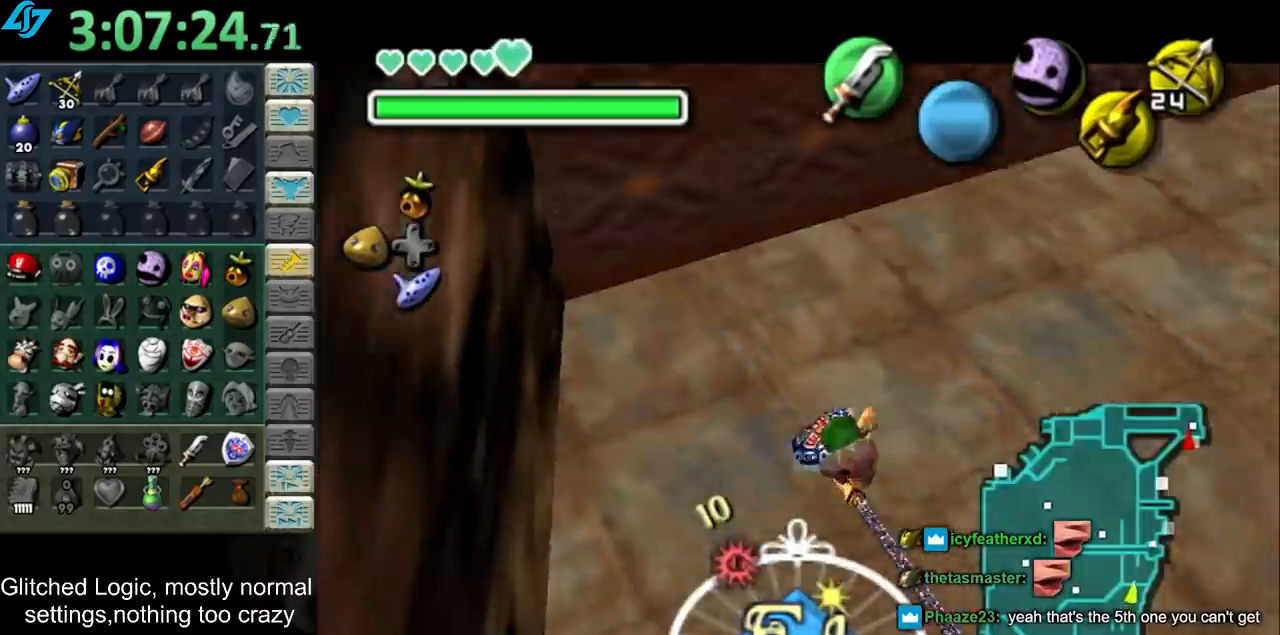
{"buttons": [], "left_stick": "up-right", "right_stick": "center", "events": [[17, "left_stick", "right"], [417, "left_stick", "up-right"]]}
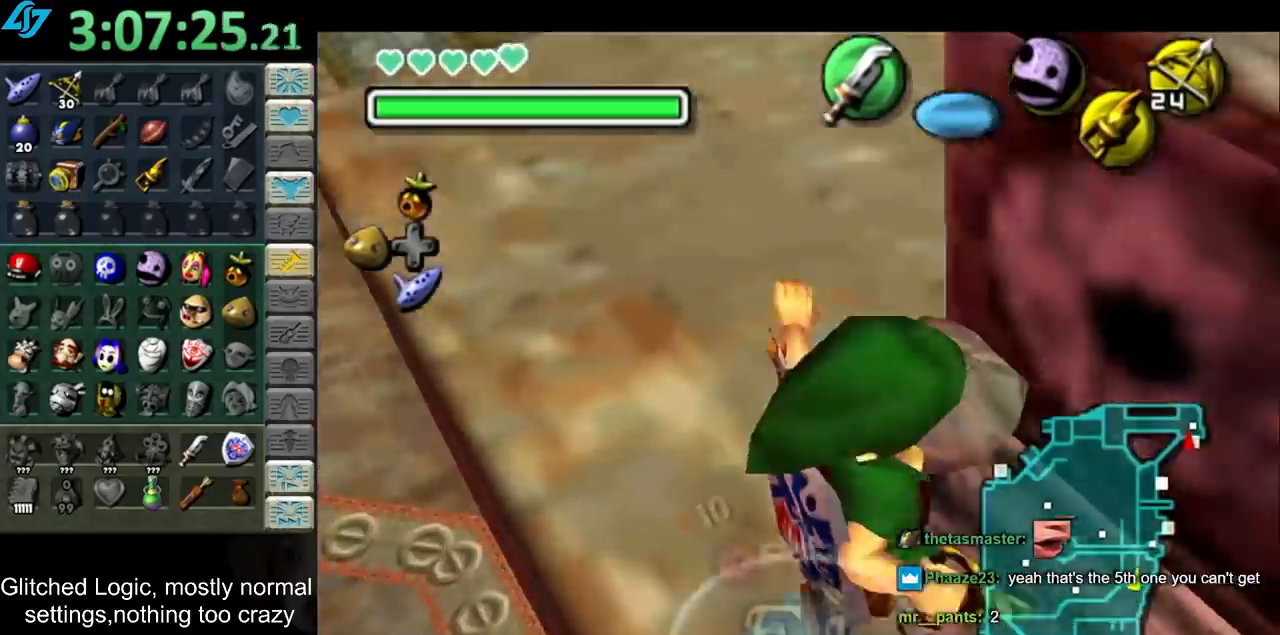
{"buttons": [], "left_stick": "center", "right_stick": "center", "events": [[217, "left_stick", "center"]]}